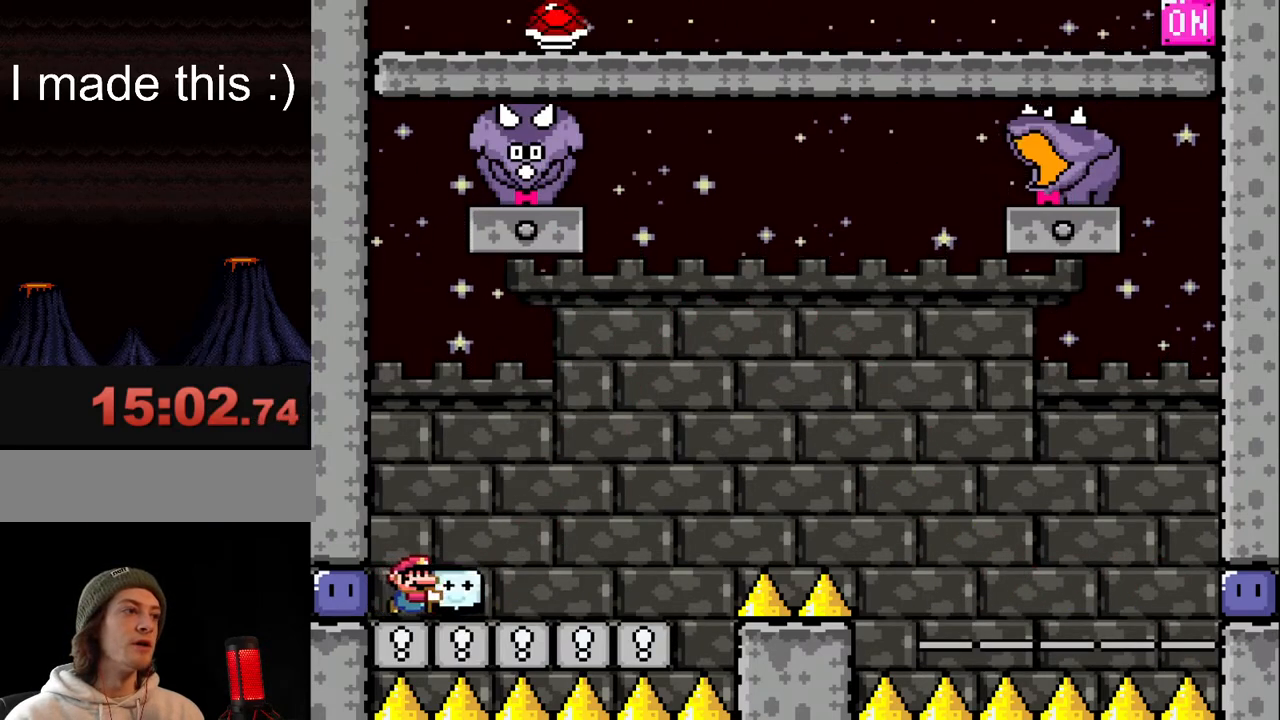
Gameplay with a controller (Nintendo layout); each line is a JSON object with the inputs held at the frame after it. "events" lists button and stick changes between this image and that frame as [ms after this image, input, new state], when the widget could be followed in between. Not read: L3 R3.
{"buttons": ["Y"], "events": [[333, "DPAD_RIGHT", "up"]]}
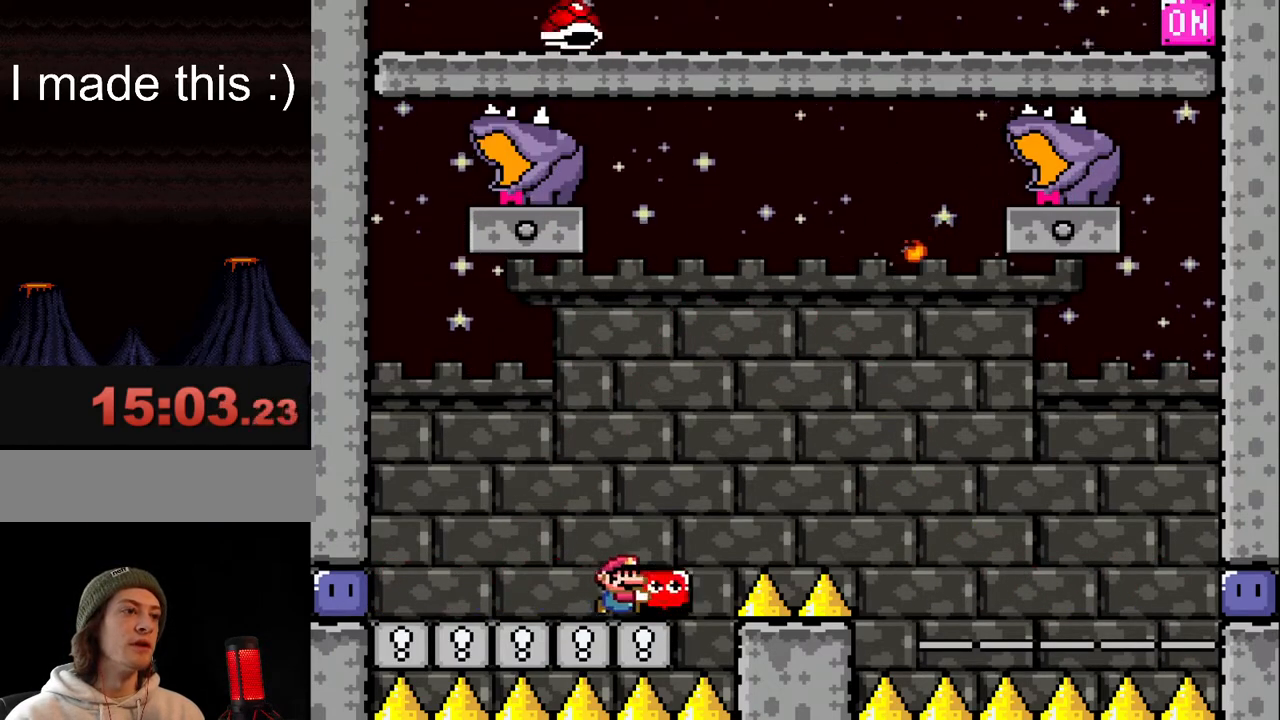
{"buttons": ["B", "Y", "DPAD_RIGHT"], "events": [[50, "DPAD_RIGHT", "down"], [100, "B", "down"], [100, "DPAD_UP", "down"], [133, "DPAD_UP", "up"], [367, "B", "up"], [417, "B", "down"]]}
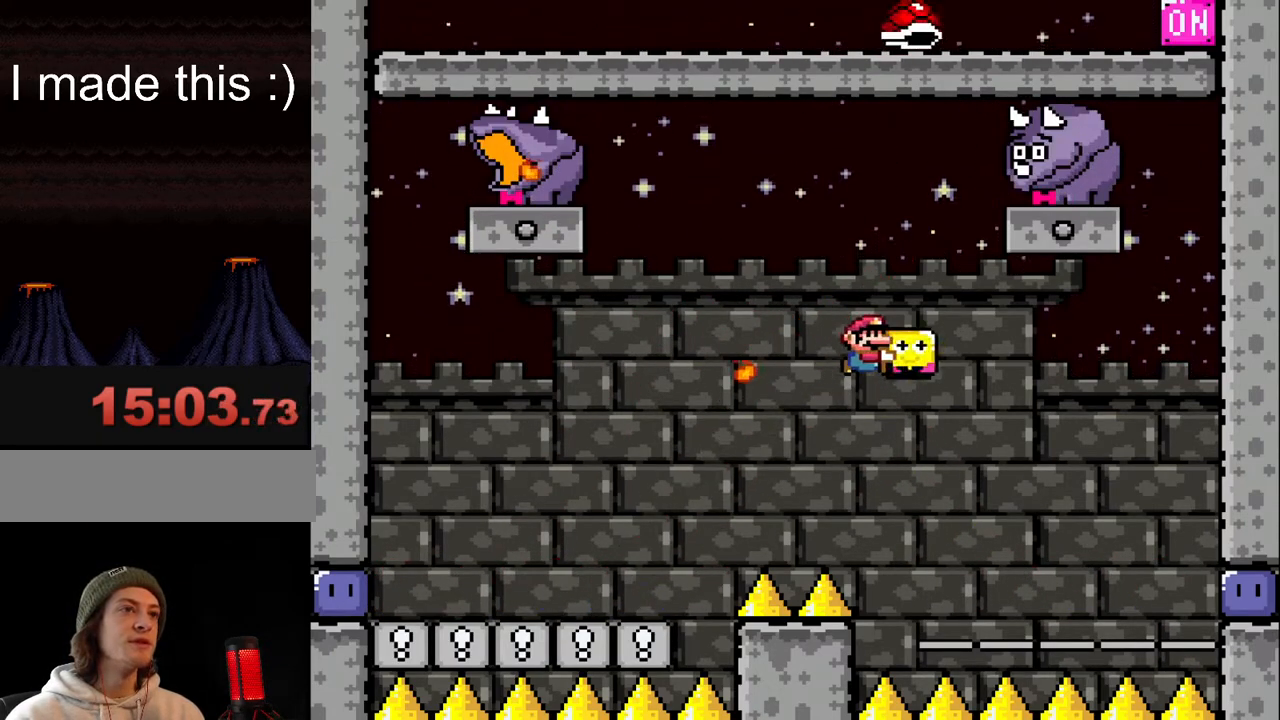
{"buttons": ["Y", "DPAD_RIGHT"], "events": [[183, "DPAD_UP", "down"], [250, "Y", "up"], [267, "B", "up"], [317, "Y", "down"], [483, "DPAD_UP", "up"]]}
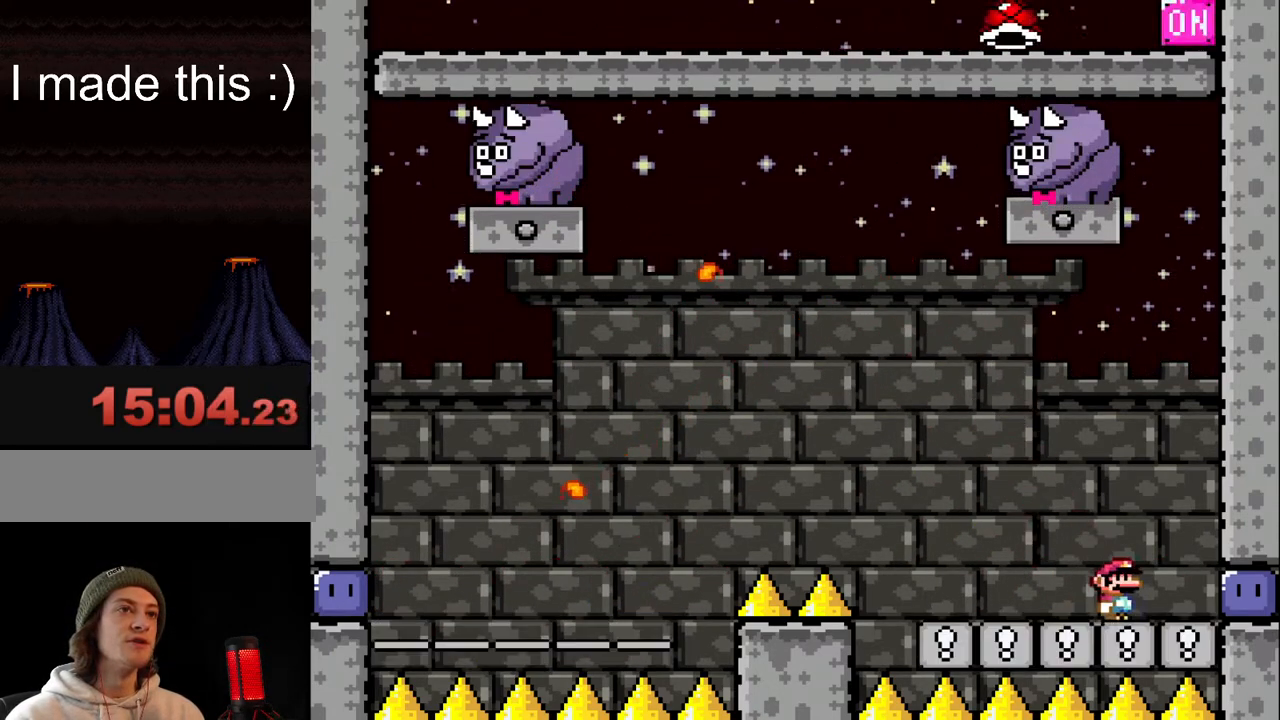
{"buttons": ["Y", "DPAD_RIGHT"], "events": [[383, "Y", "up"], [467, "Y", "down"]]}
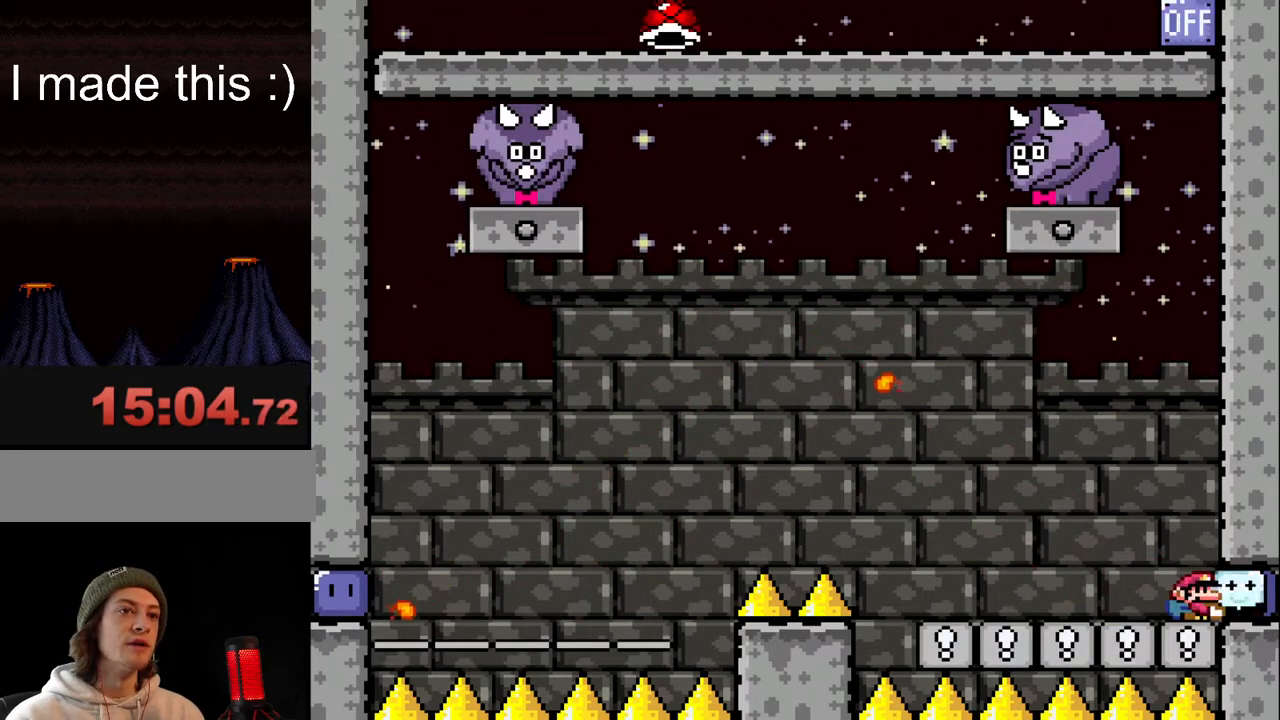
{"buttons": ["Y", "DPAD_LEFT"], "events": [[50, "DPAD_RIGHT", "up"], [150, "DPAD_LEFT", "down"]]}
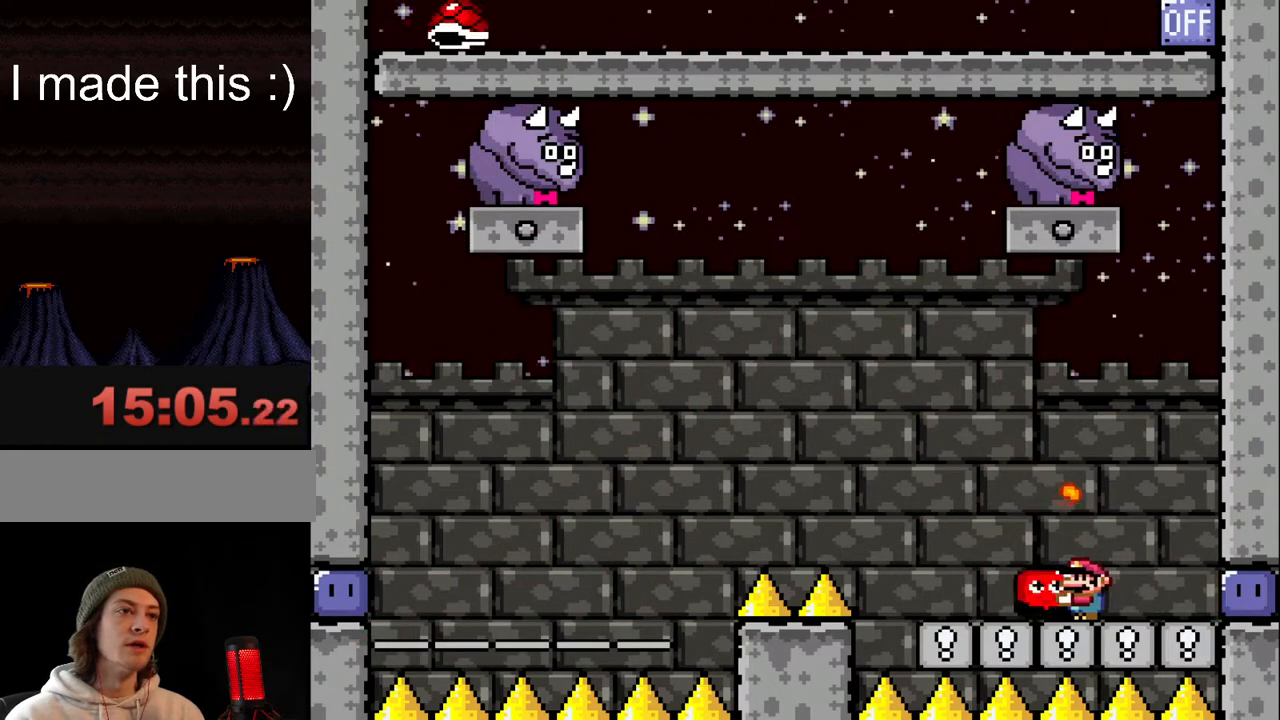
{"buttons": ["Y", "DPAD_LEFT"], "events": [[100, "DPAD_LEFT", "up"], [183, "DPAD_RIGHT", "down"], [283, "DPAD_RIGHT", "up"], [383, "DPAD_LEFT", "down"]]}
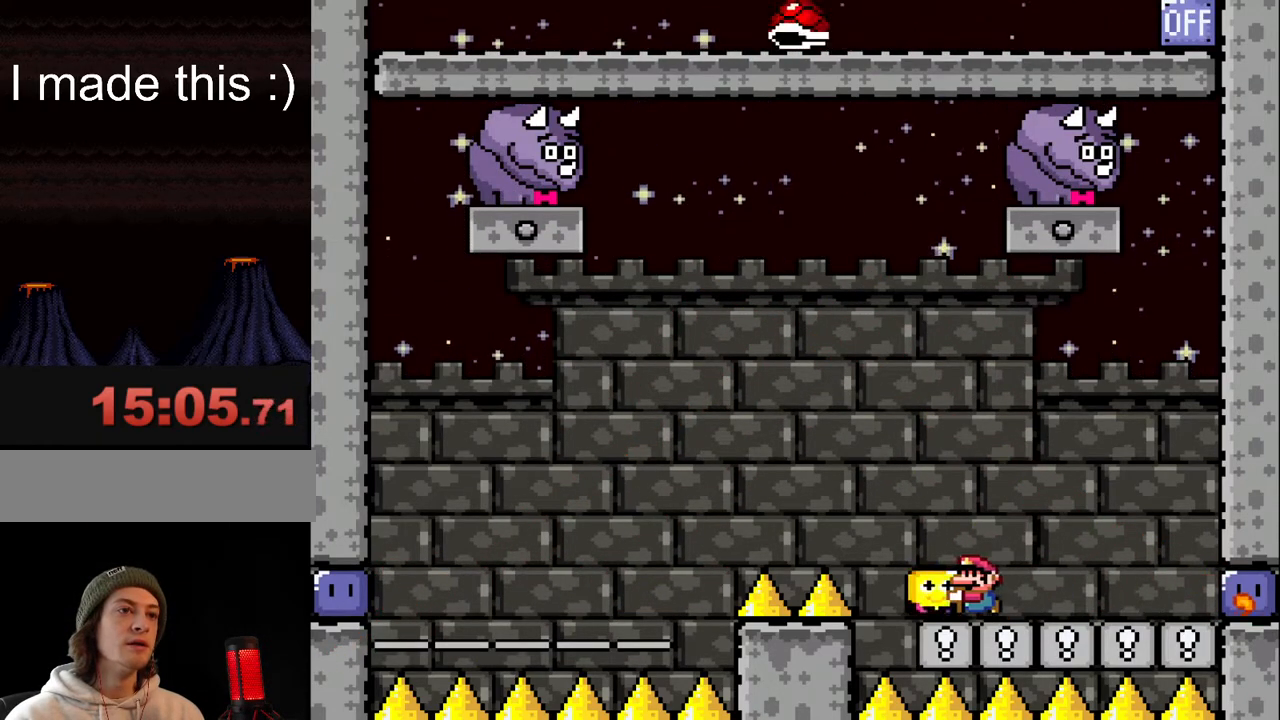
{"buttons": ["Y", "DPAD_LEFT"], "events": [[133, "B", "down"], [450, "B", "up"]]}
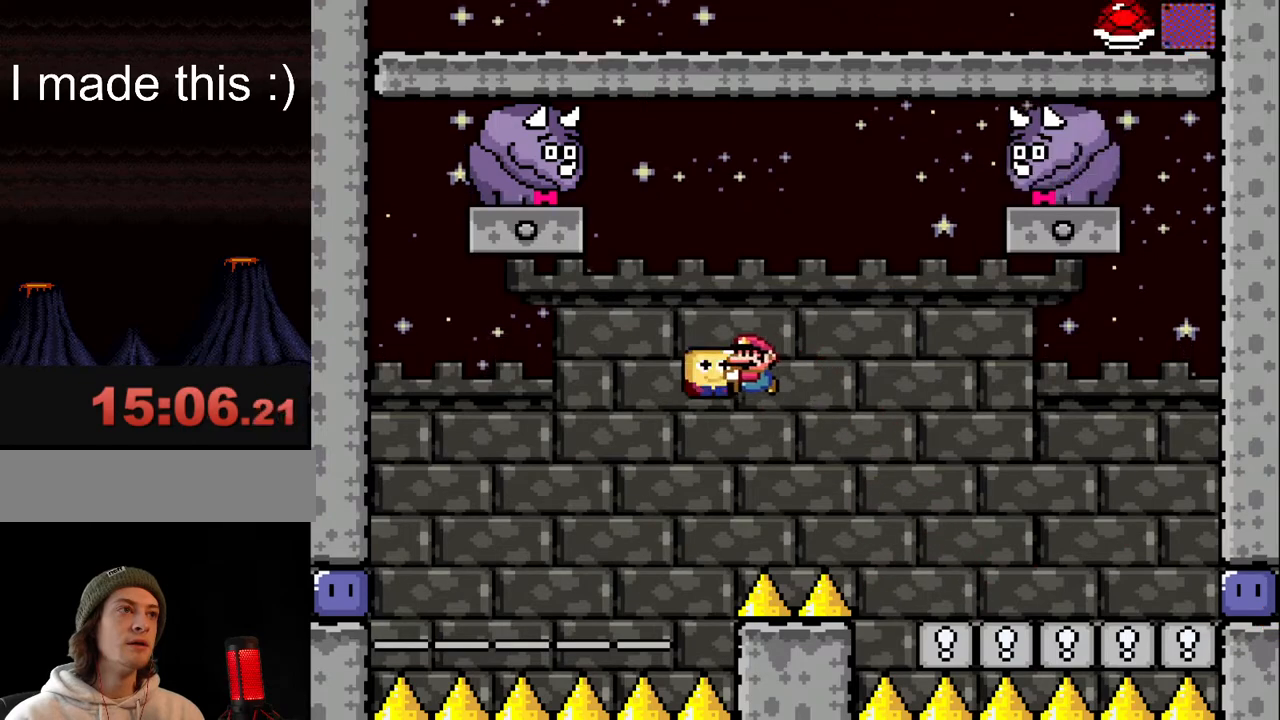
{"buttons": ["Y", "DPAD_UP", "DPAD_LEFT"], "events": [[33, "B", "down"], [133, "DPAD_UP", "down"], [350, "B", "up"], [367, "Y", "up"], [417, "Y", "down"]]}
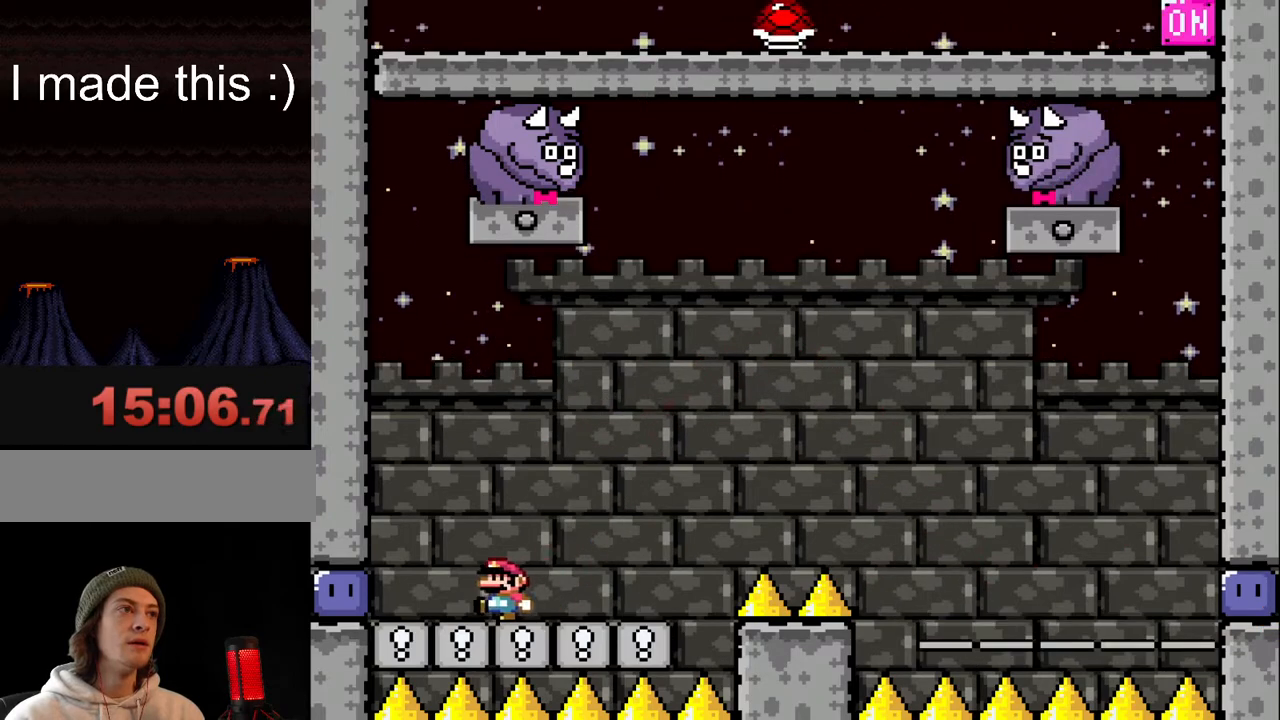
{"buttons": ["Y", "DPAD_RIGHT"], "events": [[33, "DPAD_UP", "up"], [283, "Y", "up"], [333, "Y", "down"], [350, "DPAD_LEFT", "up"], [467, "DPAD_RIGHT", "down"]]}
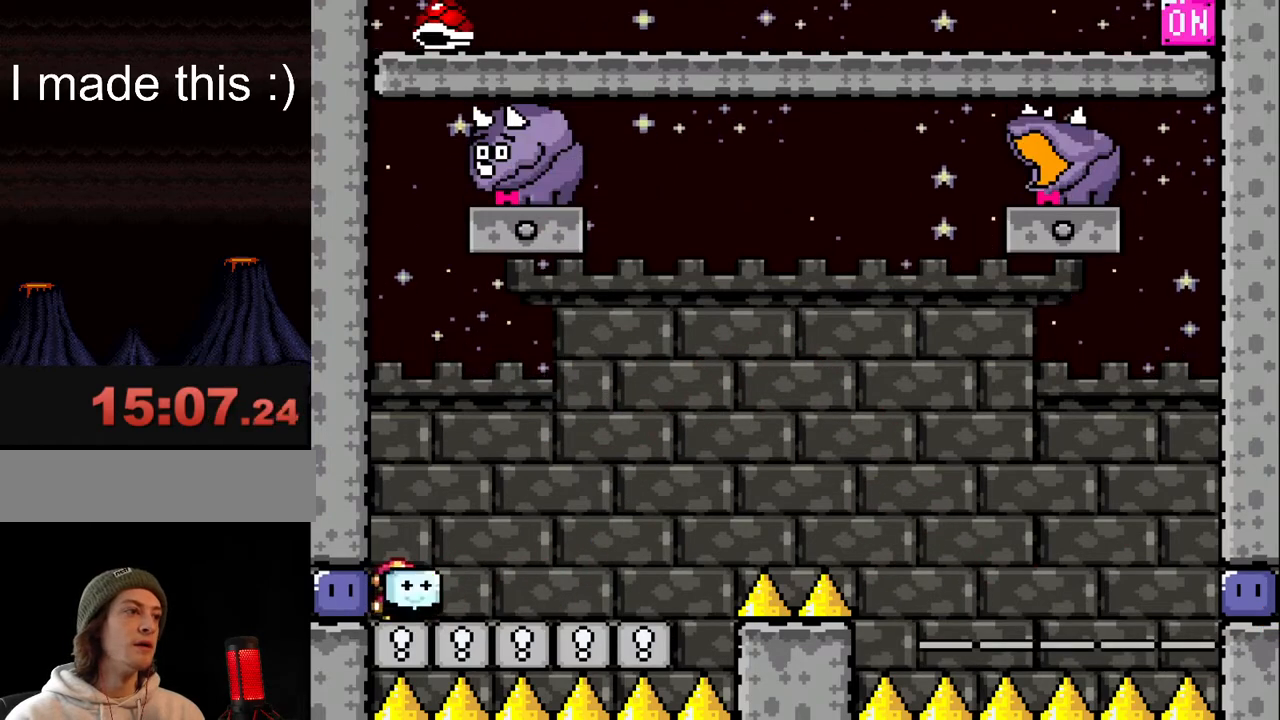
{"buttons": ["Y", "DPAD_RIGHT"], "events": []}
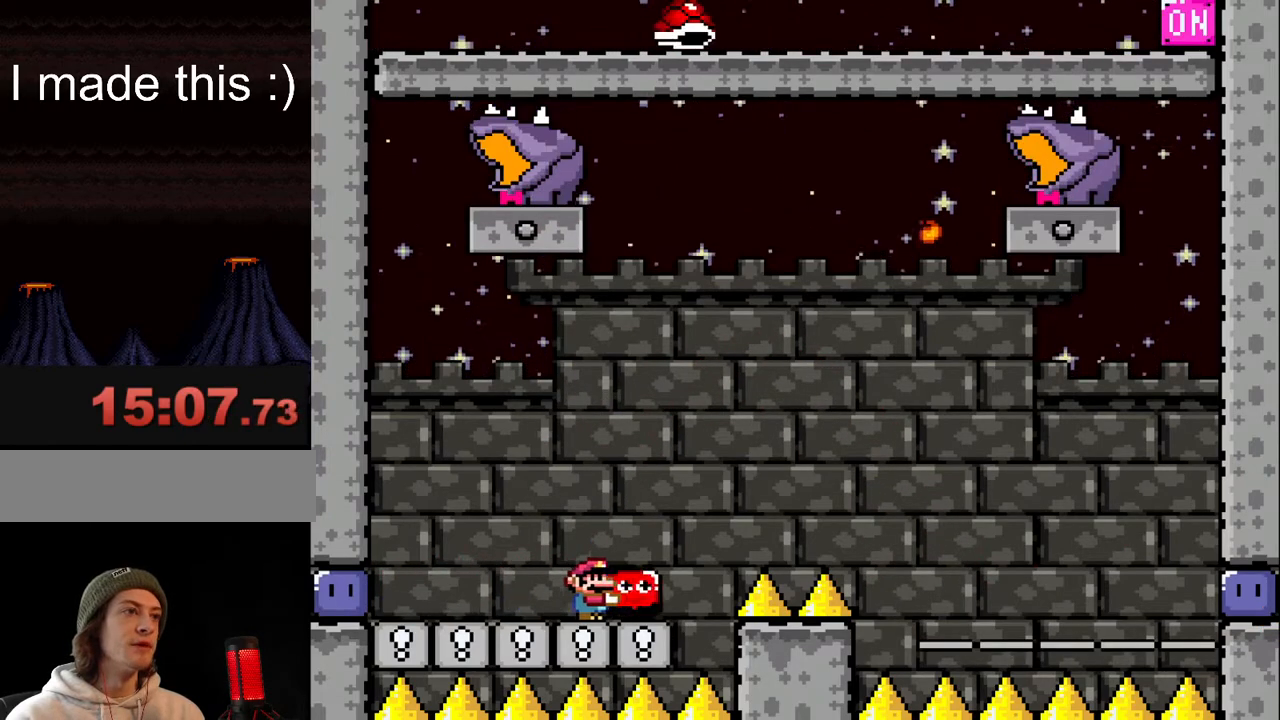
{"buttons": ["B", "Y", "DPAD_RIGHT"], "events": [[83, "B", "down"]]}
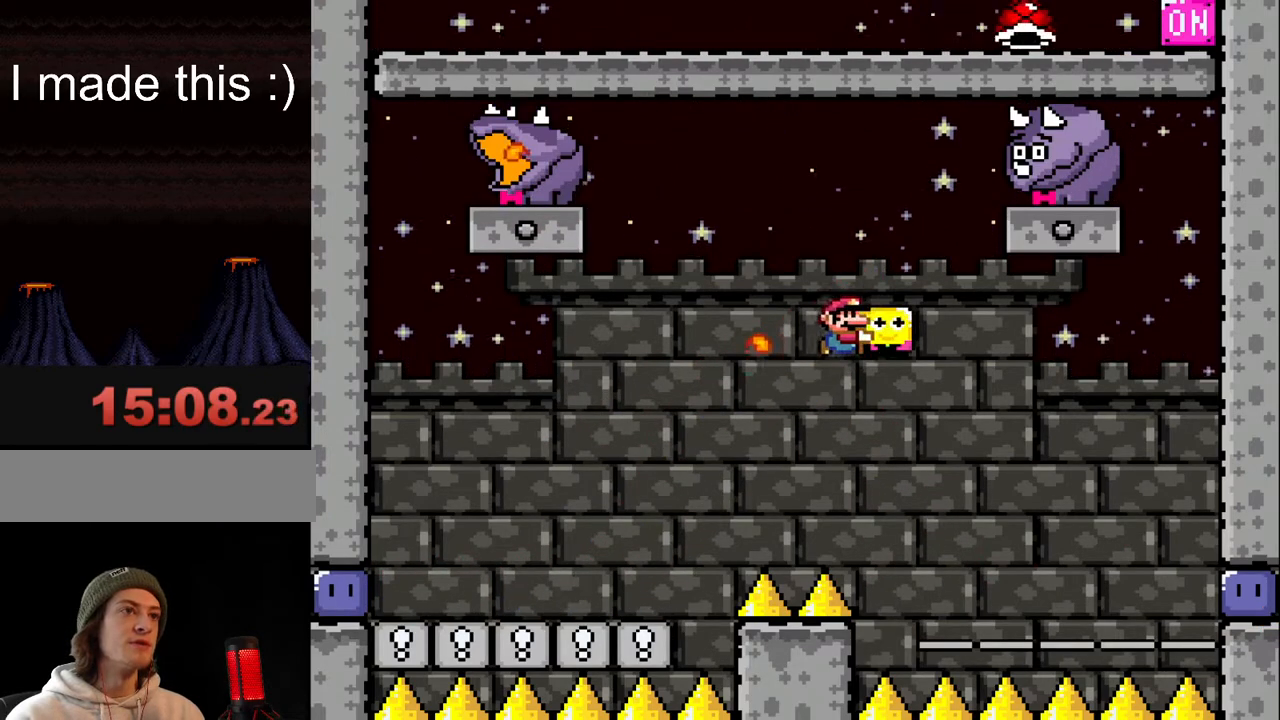
{"buttons": ["Y", "DPAD_UP", "DPAD_RIGHT"], "events": [[300, "DPAD_UP", "down"], [350, "B", "up"], [350, "Y", "up"], [433, "Y", "down"]]}
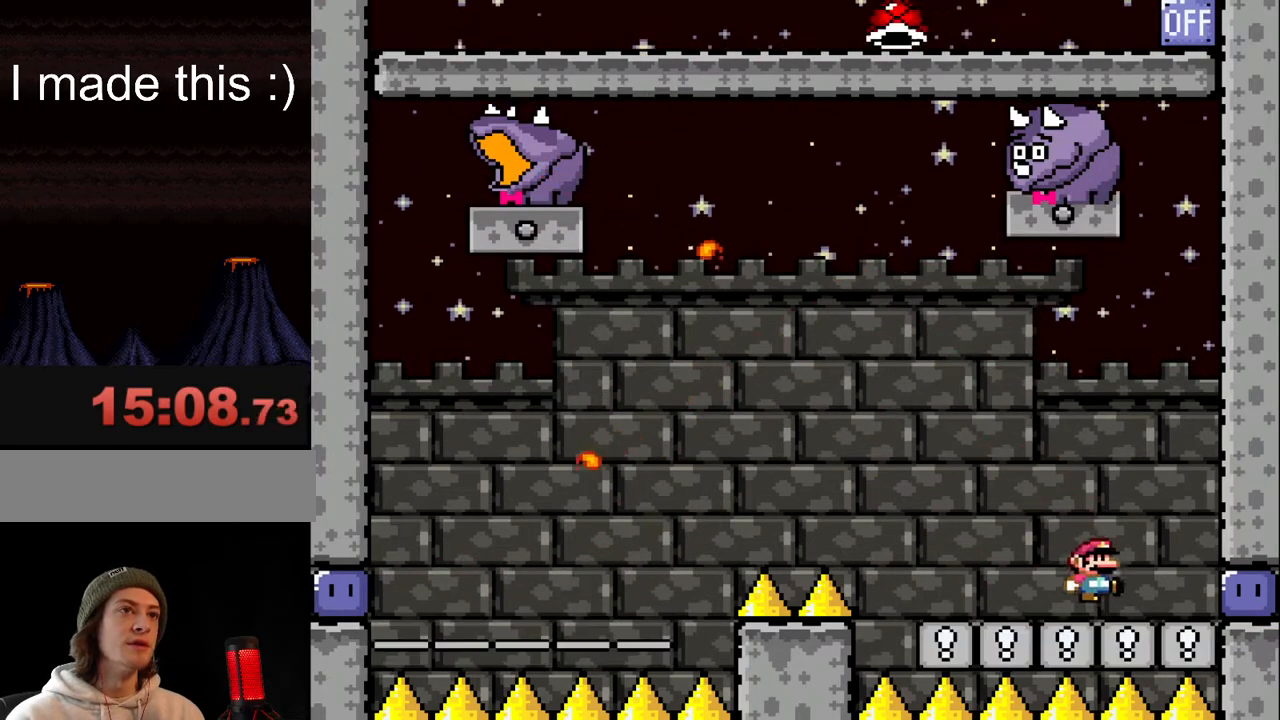
{"buttons": ["Y", "DPAD_LEFT"], "events": [[50, "DPAD_UP", "up"], [283, "Y", "up"], [350, "Y", "down"], [400, "DPAD_RIGHT", "up"], [400, "DPAD_UP", "down"], [433, "DPAD_LEFT", "down"], [433, "DPAD_UP", "up"]]}
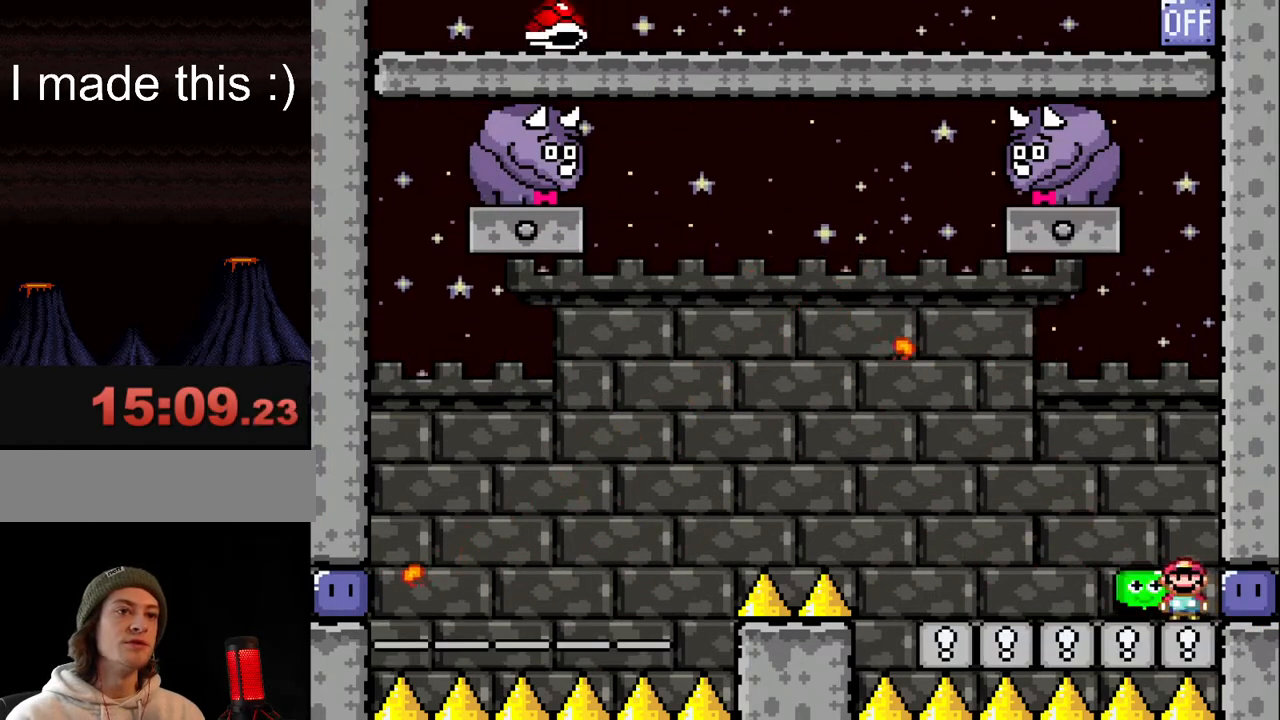
{"buttons": ["Y", "DPAD_LEFT"], "events": []}
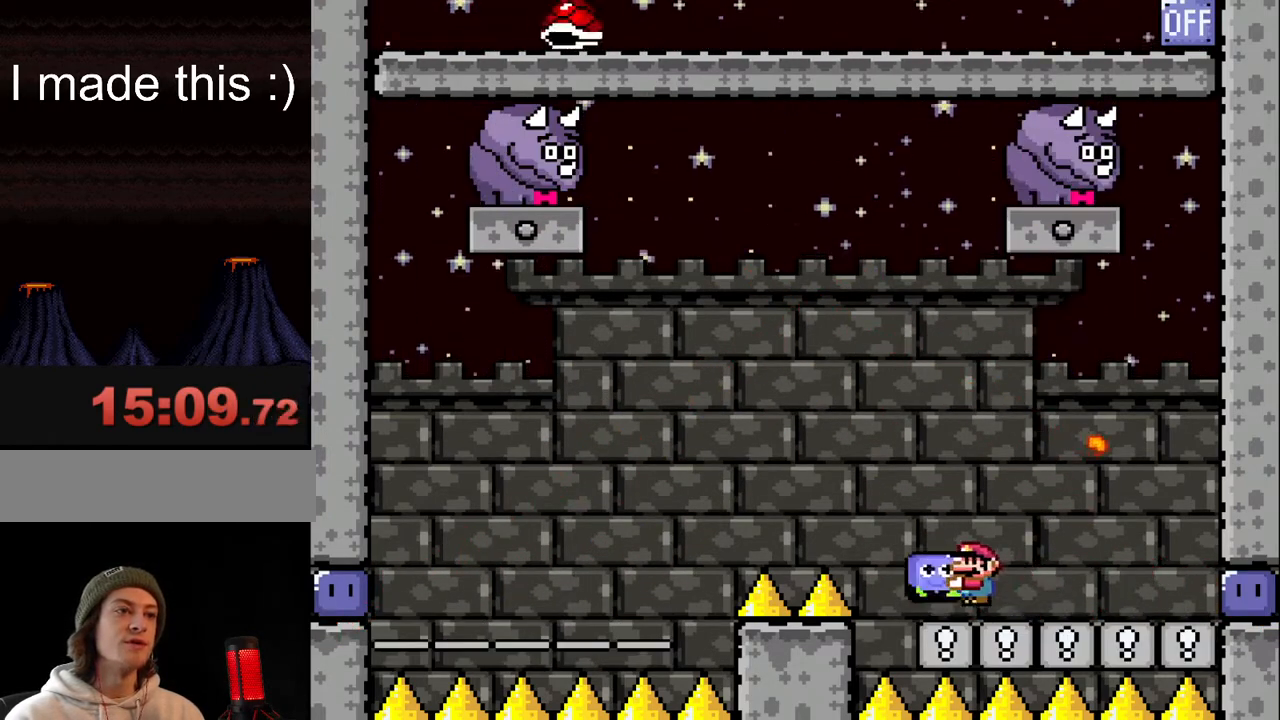
{"buttons": ["B", "Y"], "events": [[17, "B", "down"], [67, "DPAD_UP", "down"], [117, "DPAD_UP", "up"], [450, "DPAD_LEFT", "up"]]}
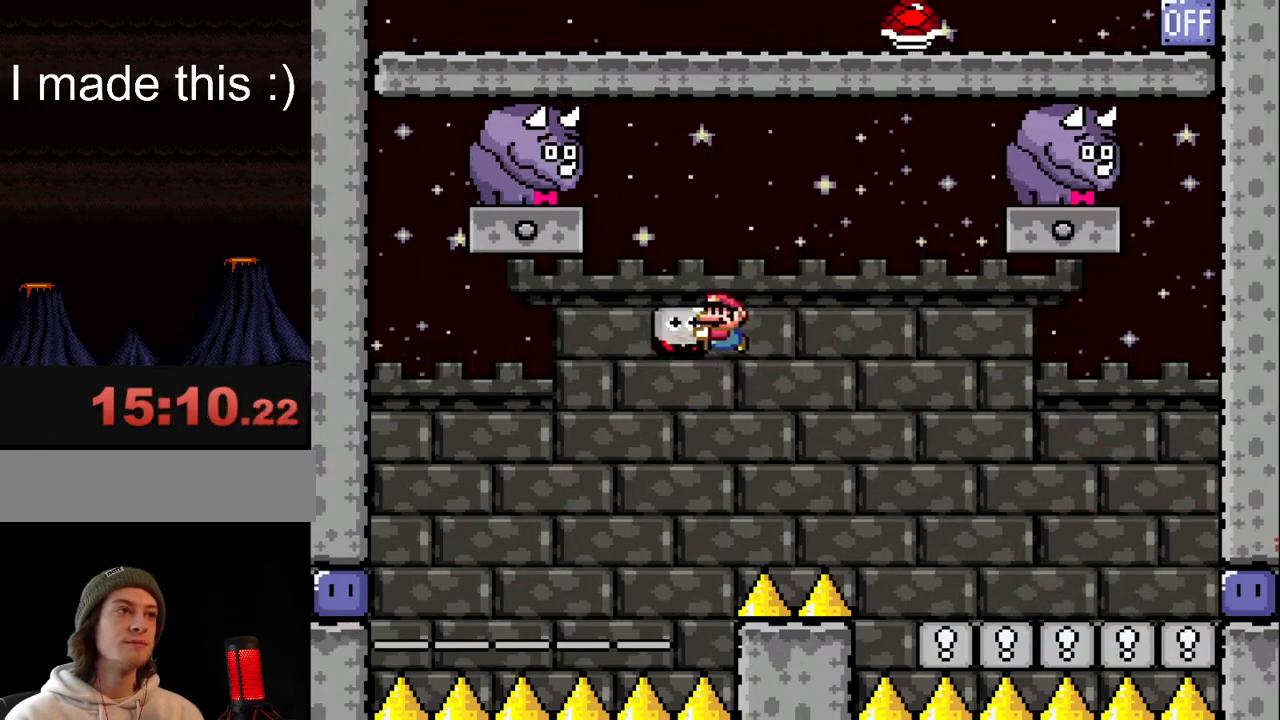
{"buttons": ["B", "Y", "DPAD_UP", "DPAD_LEFT"], "events": [[50, "DPAD_RIGHT", "down"], [250, "DPAD_RIGHT", "up"], [350, "DPAD_LEFT", "down"], [400, "DPAD_UP", "down"]]}
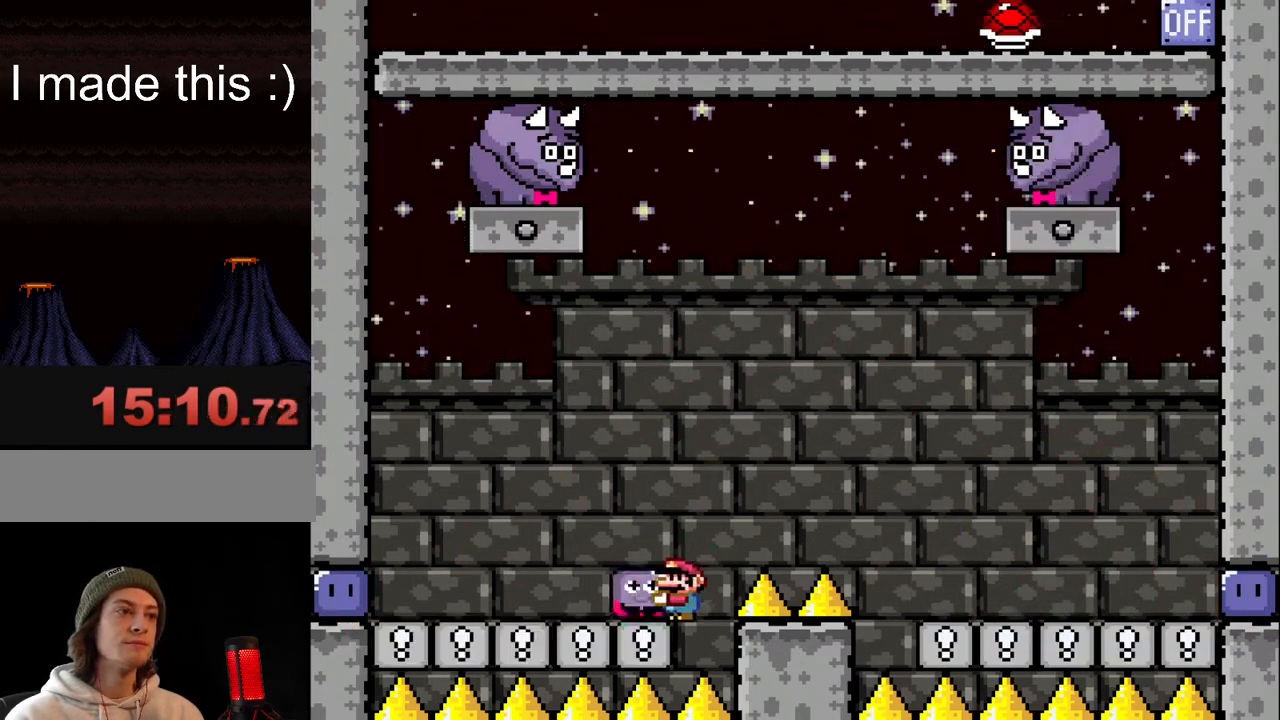
{"buttons": ["Y"], "events": [[200, "B", "up"], [217, "Y", "up"], [267, "Y", "down"], [383, "DPAD_LEFT", "up"], [383, "DPAD_UP", "up"]]}
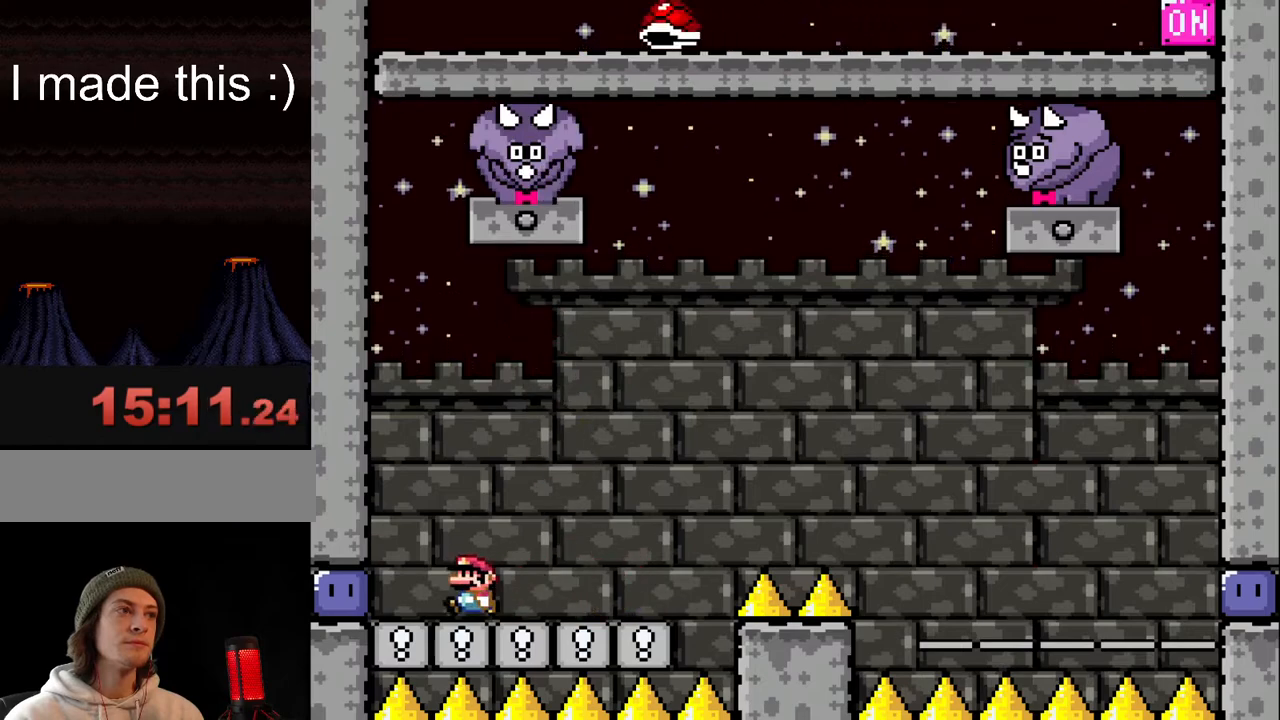
{"buttons": ["Y", "DPAD_RIGHT"], "events": [[33, "DPAD_LEFT", "down"], [267, "Y", "up"], [317, "Y", "down"], [350, "DPAD_LEFT", "up"], [433, "DPAD_RIGHT", "down"]]}
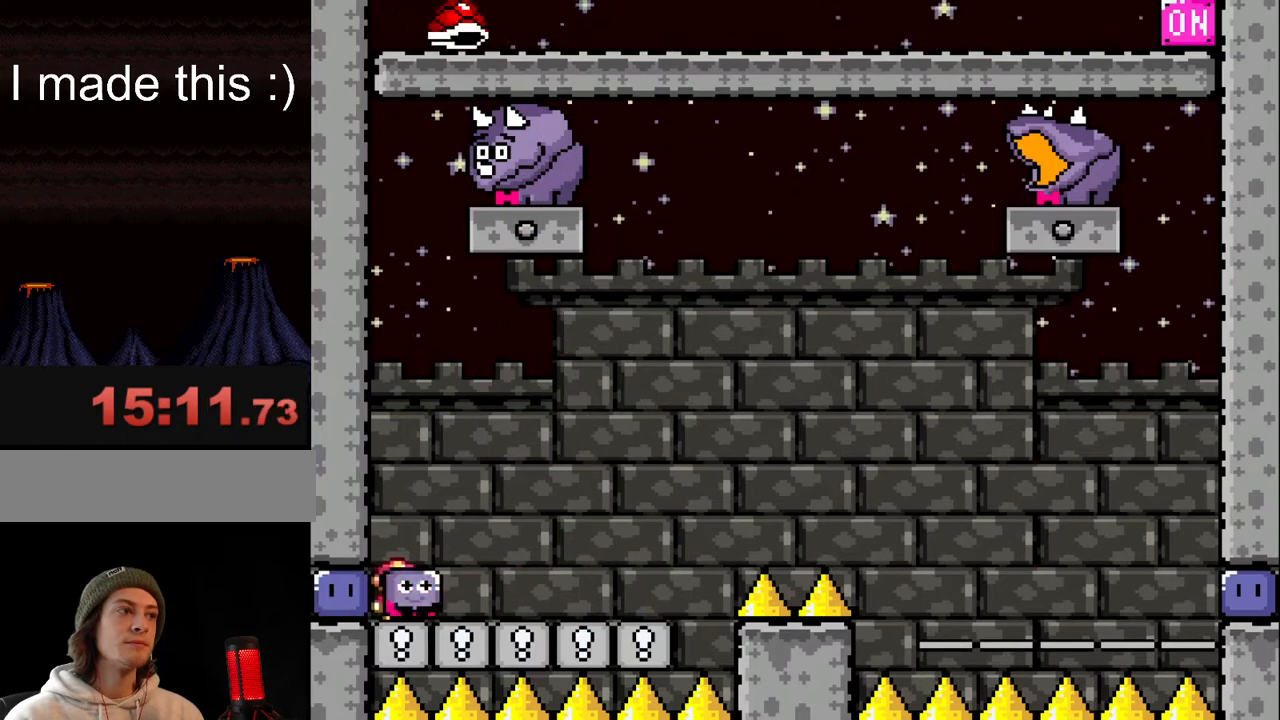
{"buttons": ["Y", "DPAD_RIGHT"], "events": []}
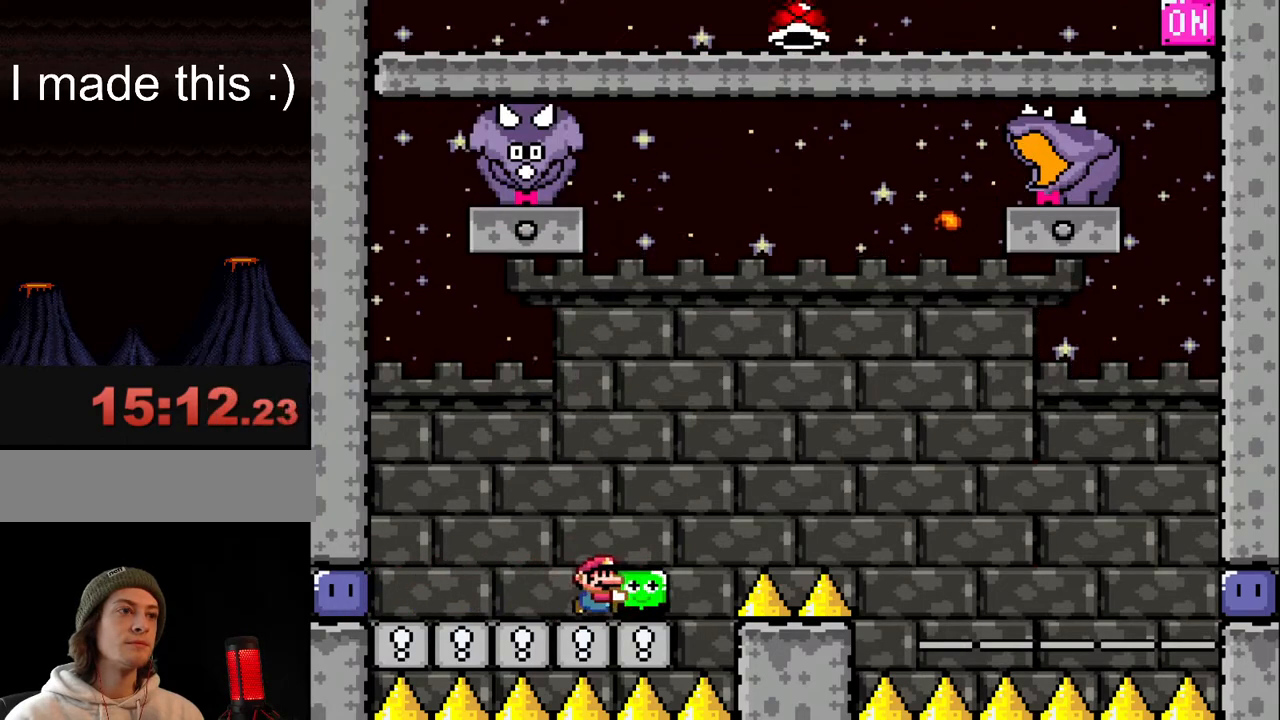
{"buttons": ["B", "Y", "DPAD_RIGHT"], "events": [[50, "B", "down"], [350, "B", "up"], [417, "B", "down"]]}
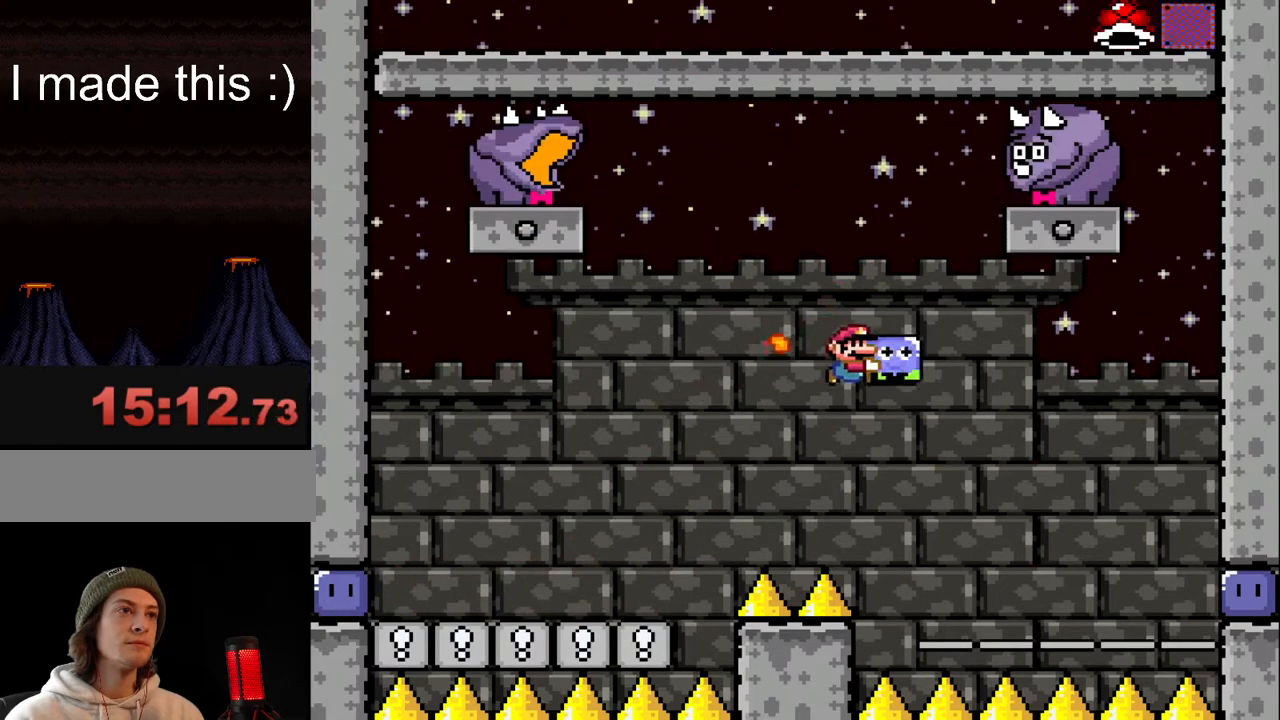
{"buttons": ["Y", "DPAD_RIGHT"], "events": [[200, "DPAD_UP", "down"], [217, "B", "up"], [250, "Y", "up"], [333, "Y", "down"], [433, "DPAD_UP", "up"]]}
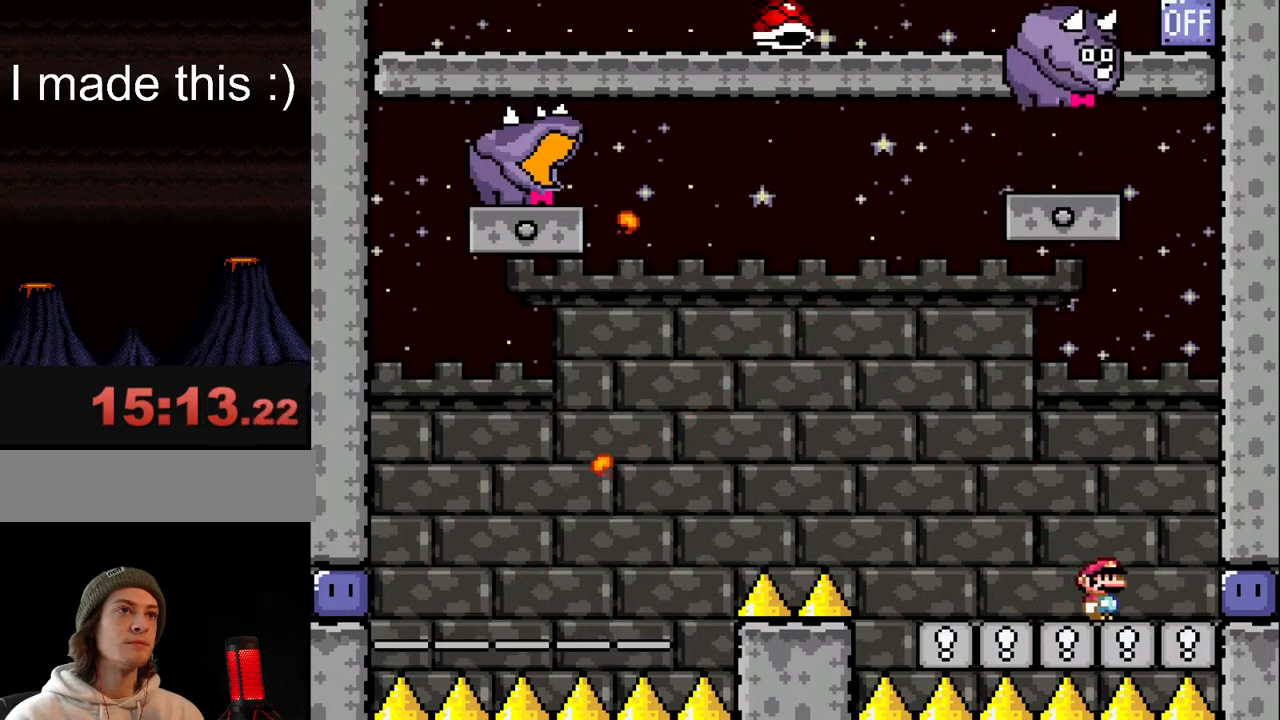
{"buttons": ["Y", "DPAD_LEFT"], "events": [[217, "Y", "up"], [283, "Y", "down"], [317, "DPAD_RIGHT", "up"], [417, "DPAD_LEFT", "down"]]}
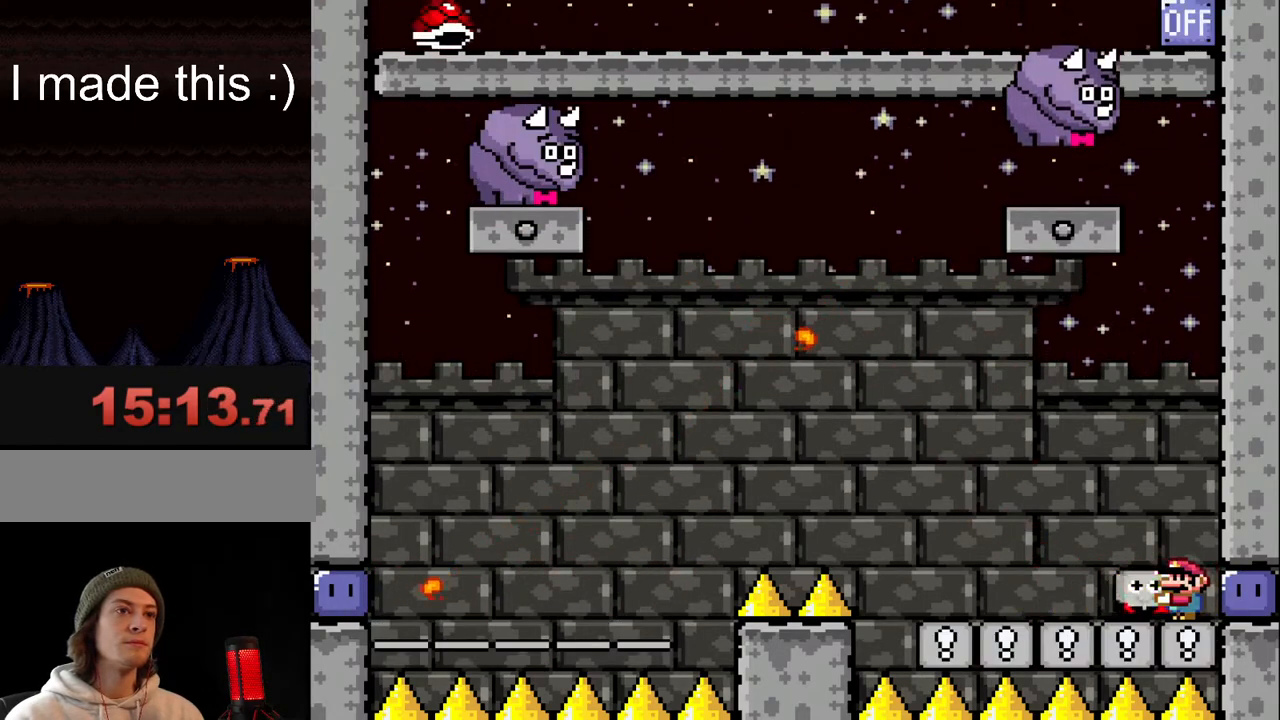
{"buttons": ["B", "Y", "DPAD_LEFT"], "events": [[500, "B", "down"]]}
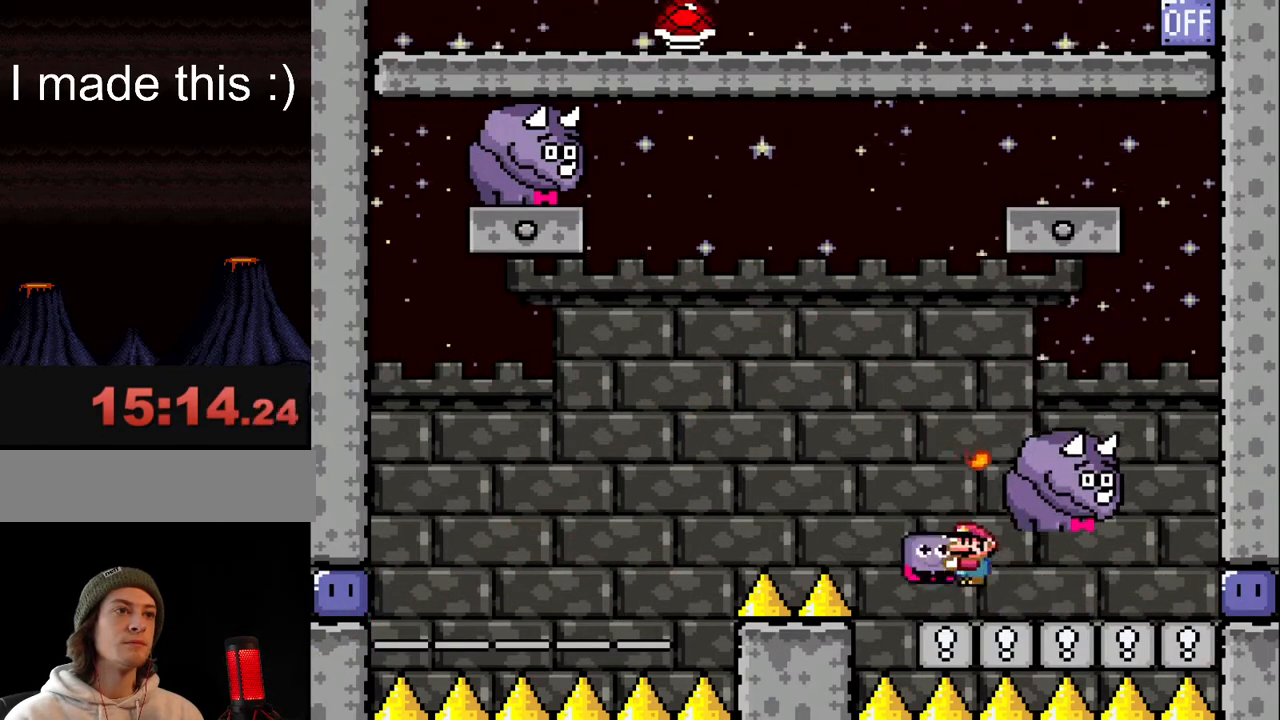
{"buttons": ["B", "Y", "DPAD_UP", "DPAD_LEFT"], "events": [[383, "DPAD_UP", "down"]]}
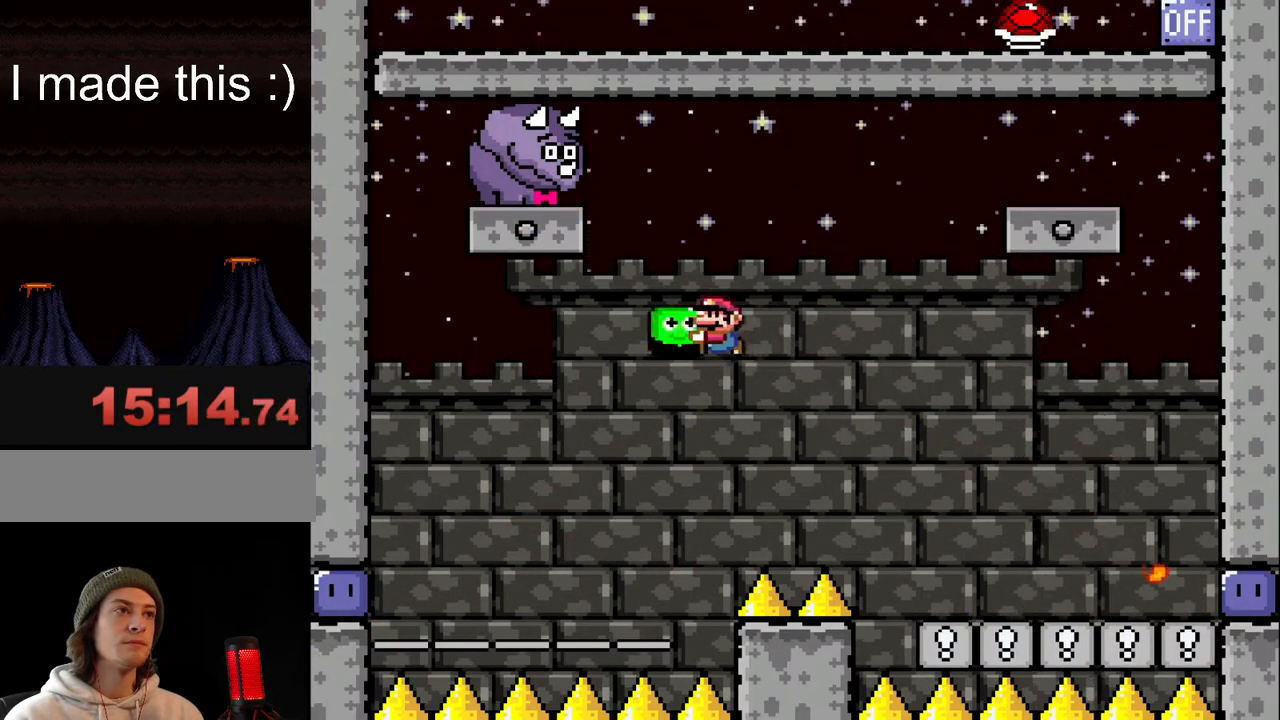
{"buttons": ["B", "Y"], "events": [[217, "Y", "up"], [317, "Y", "down"], [400, "DPAD_UP", "up"], [467, "DPAD_LEFT", "up"]]}
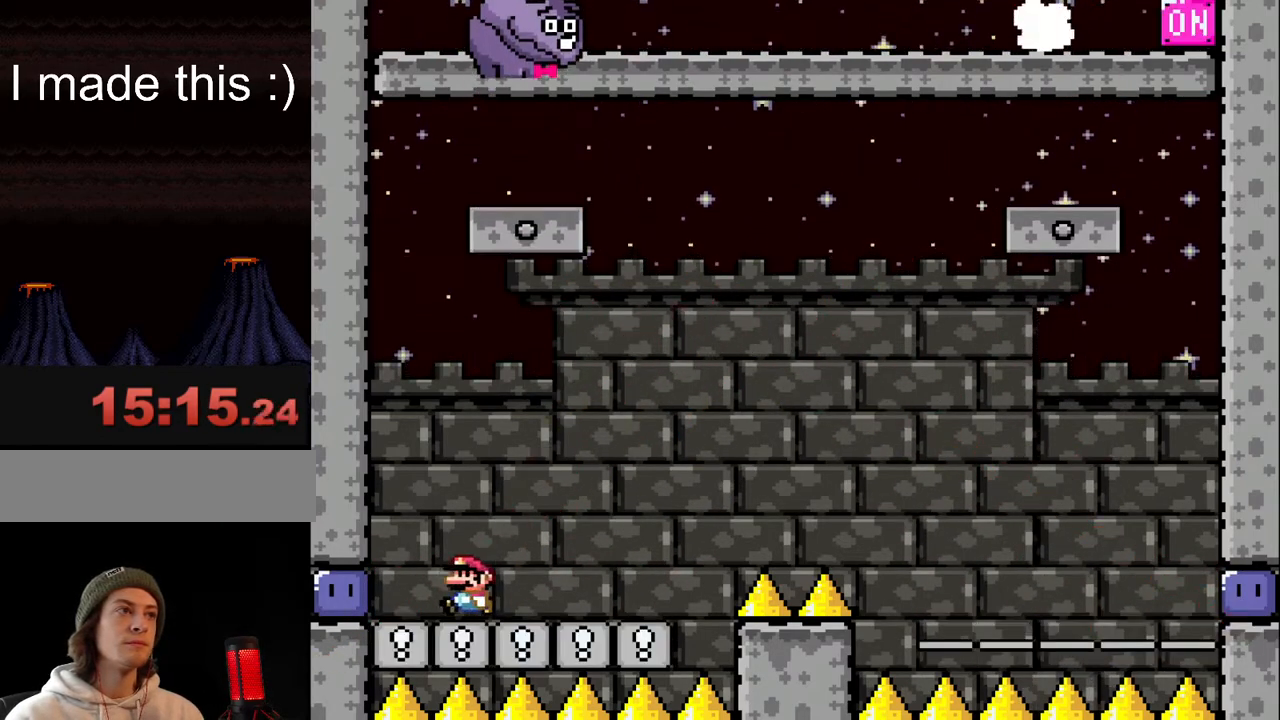
{"buttons": [], "events": [[233, "DPAD_RIGHT", "down"], [250, "B", "up"], [367, "DPAD_RIGHT", "up"], [450, "Y", "up"]]}